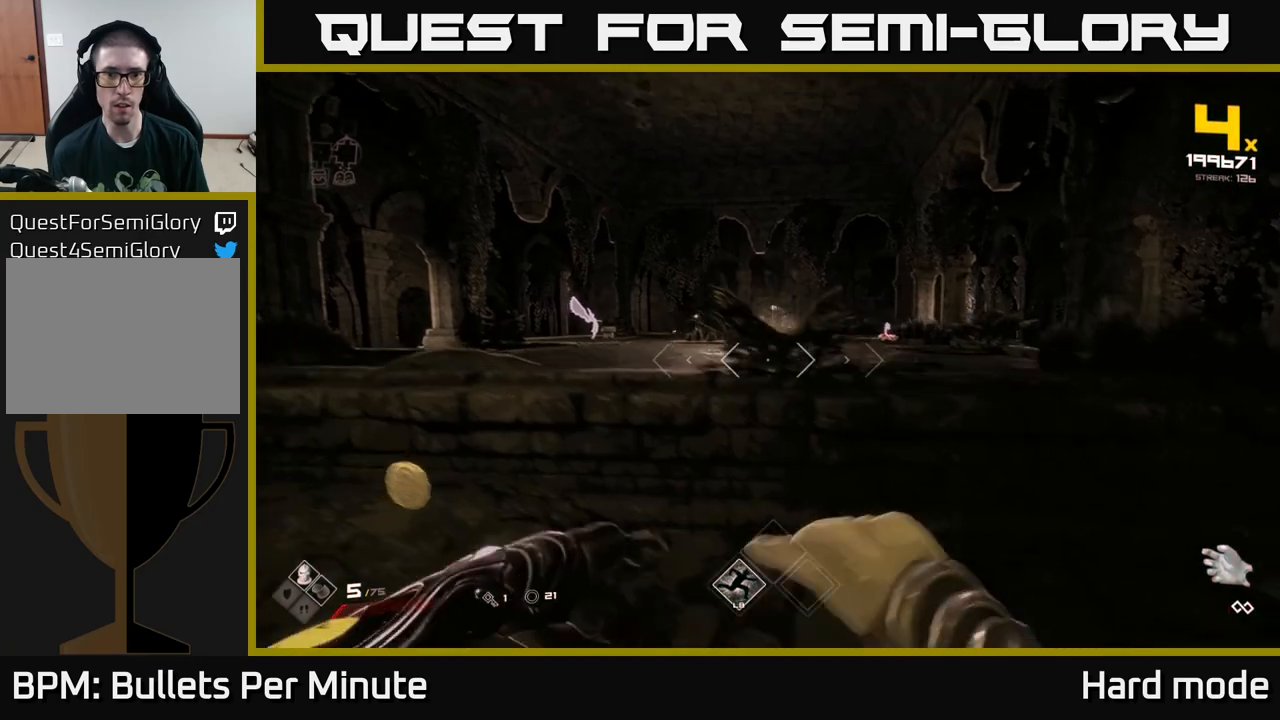
Gameplay with a controller (Xbox layout); each line is a JSON object with the inputs held at the frame after it. "events" lists button and stick changes between this image and that frame as [ms after this image, input, new state], when the widget could be followed in between.
{"buttons": ["R2"], "left_stick": "up-left", "right_stick": "right", "events": [[150, "A", "down"], [217, "A", "up"], [383, "right_stick", "right"], [500, "R2", "down"]]}
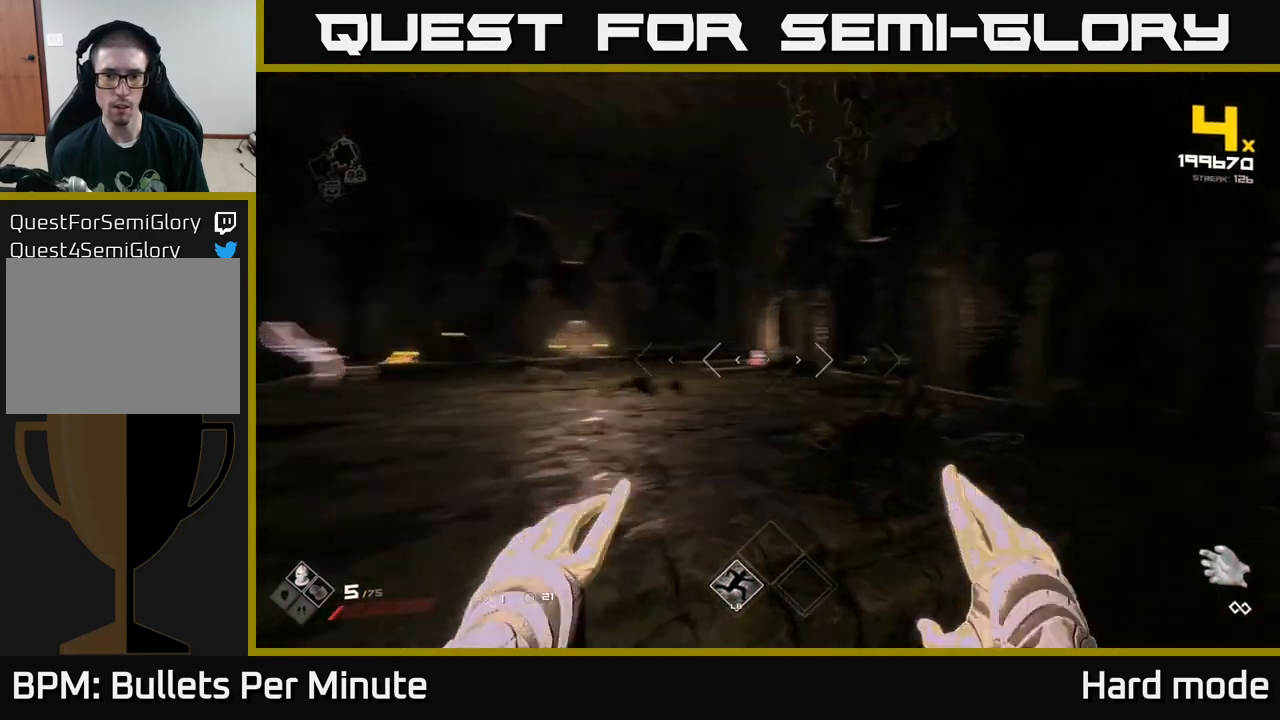
{"buttons": [], "left_stick": "up", "right_stick": "center", "events": [[33, "right_stick", "center"], [67, "R2", "up"], [250, "right_stick", "right"], [300, "R2", "down"], [300, "right_stick", "center"], [333, "left_stick", "up"], [400, "R2", "up"]]}
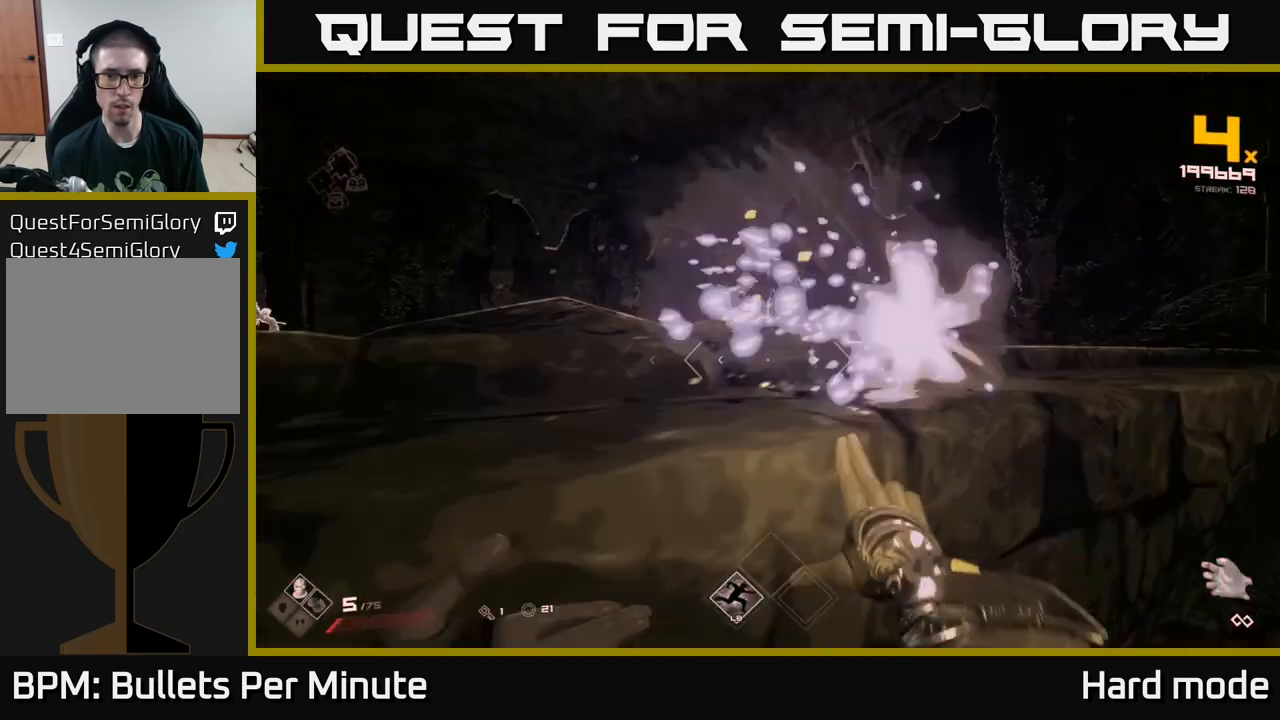
{"buttons": [], "left_stick": "up", "right_stick": "center", "events": [[50, "left_stick", "up-left"], [167, "A", "down"], [267, "A", "up"], [283, "left_stick", "up"]]}
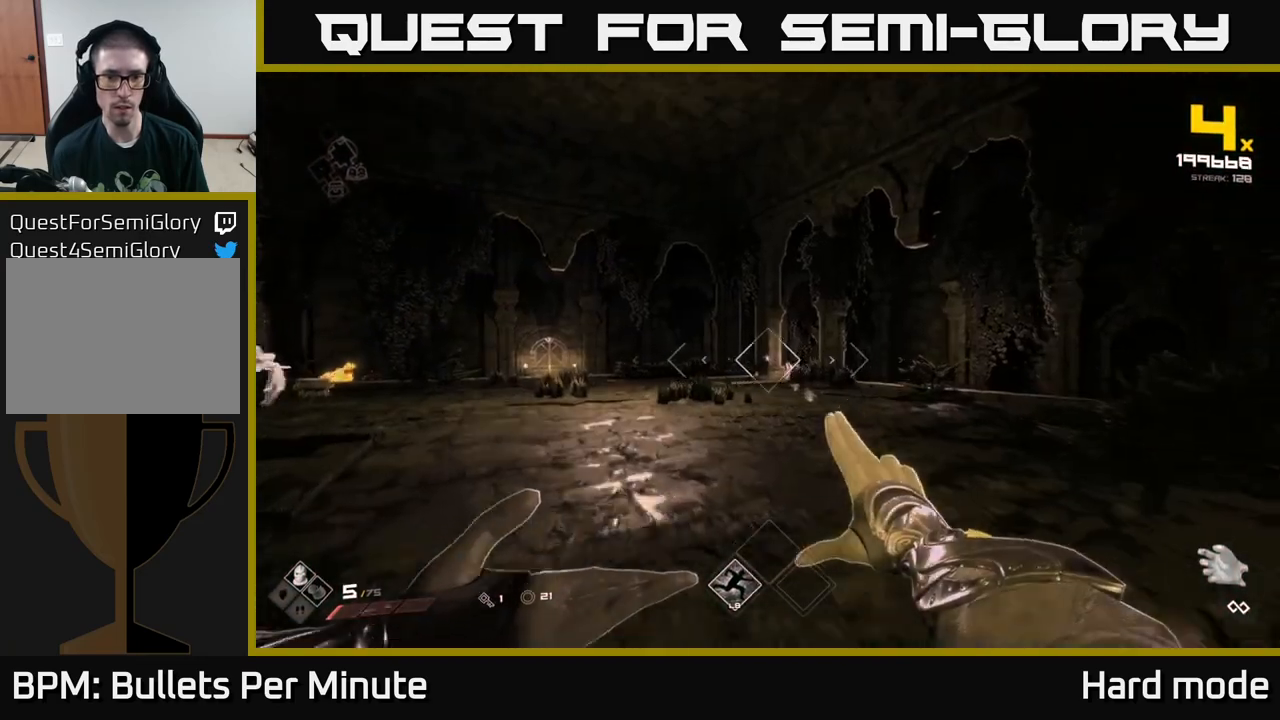
{"buttons": [], "left_stick": "up-left", "right_stick": "center", "events": [[50, "R2", "down"], [100, "right_stick", "right"], [167, "R2", "up"], [183, "right_stick", "center"], [333, "R2", "down"], [350, "left_stick", "up-left"], [417, "R2", "up"]]}
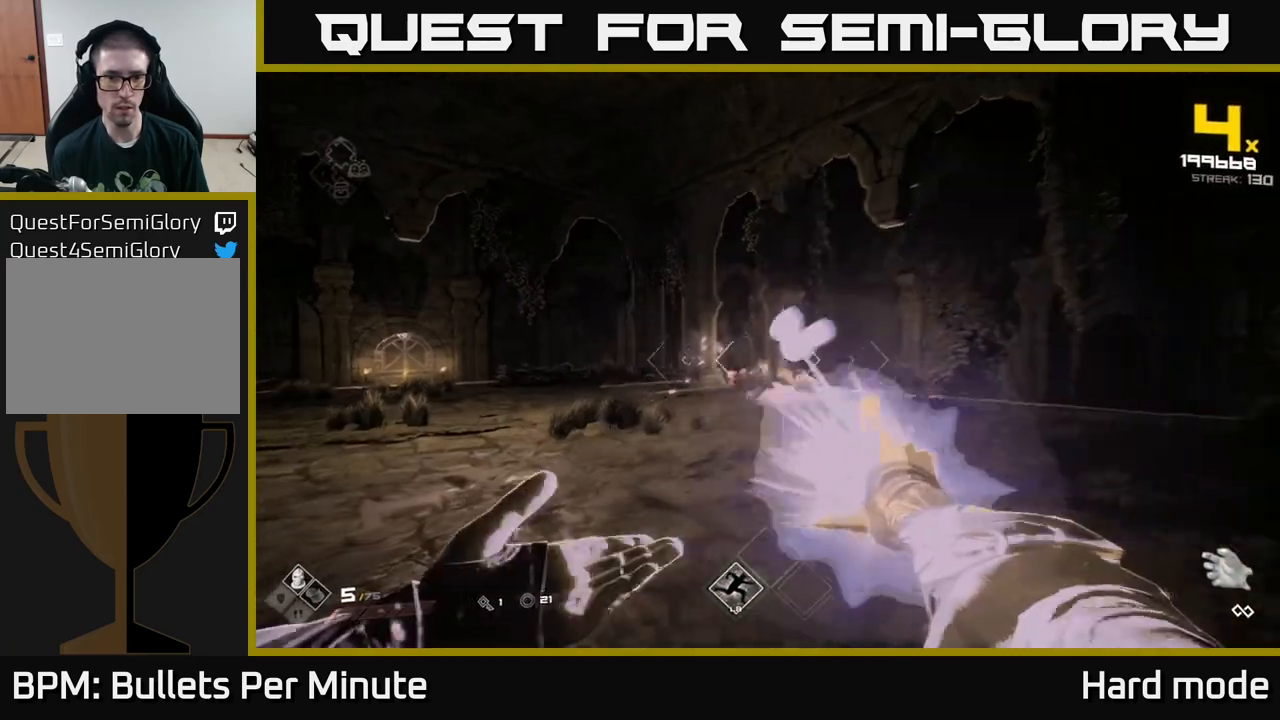
{"buttons": ["R2"], "left_stick": "up-left", "right_stick": "center", "events": [[117, "left_stick", "up"], [167, "R2", "down"], [250, "R2", "up"], [483, "left_stick", "up-left"], [500, "R2", "down"]]}
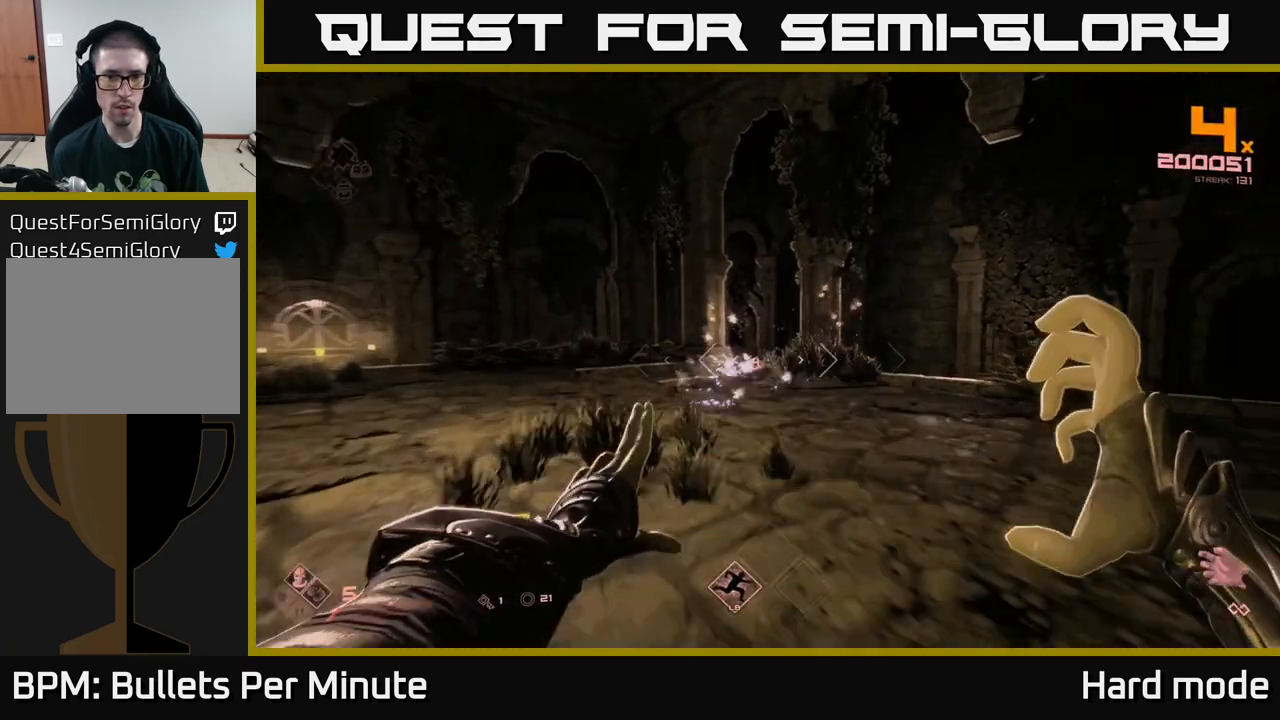
{"buttons": [], "left_stick": "up-left", "right_stick": "center", "events": [[100, "R2", "up"], [383, "R2", "down"], [450, "R2", "up"]]}
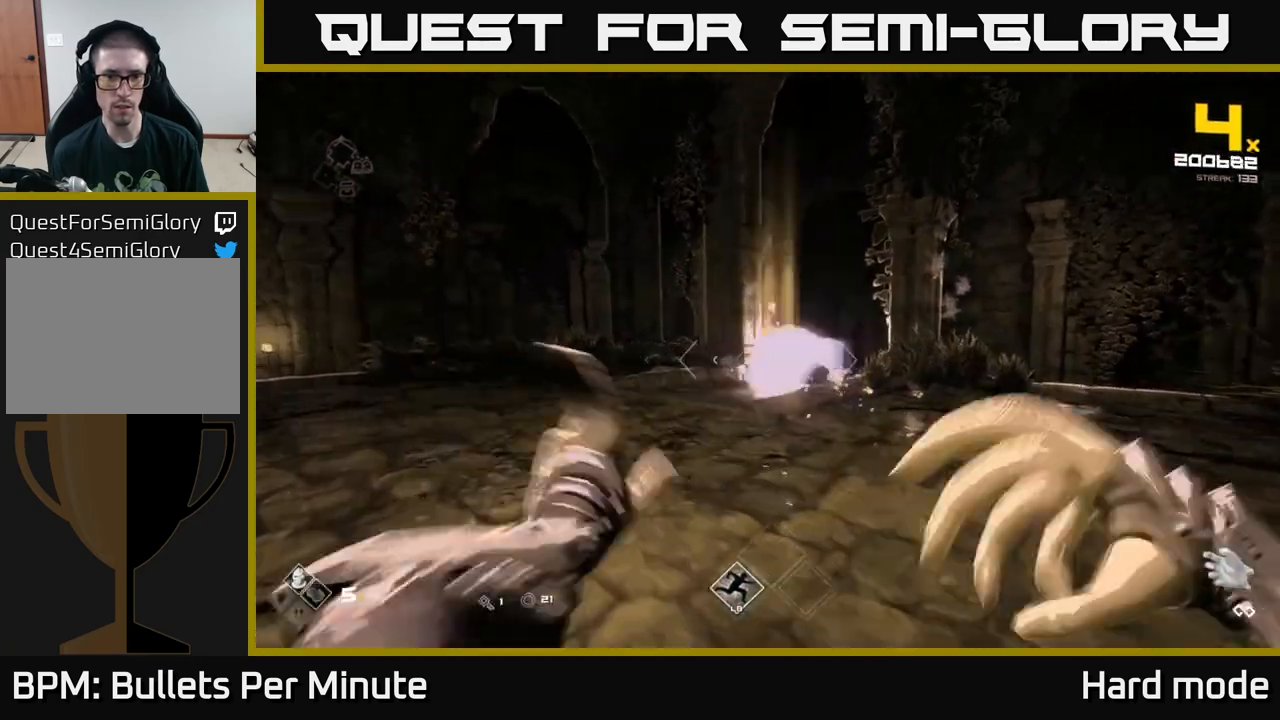
{"buttons": [], "left_stick": "up-left", "right_stick": "right", "events": [[200, "R2", "down"], [267, "R2", "up"], [433, "right_stick", "right"]]}
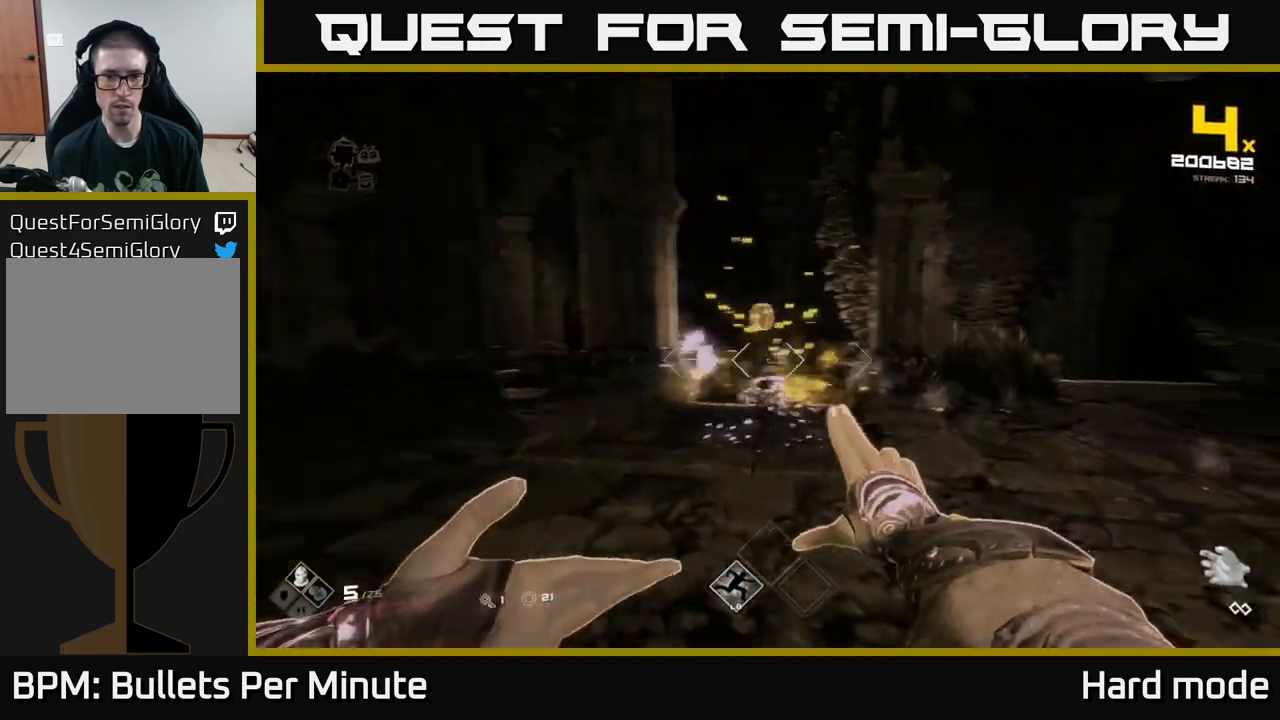
{"buttons": ["R2"], "left_stick": "up-left", "right_stick": "right", "events": [[100, "R2", "down"], [167, "R2", "up"], [467, "R2", "down"]]}
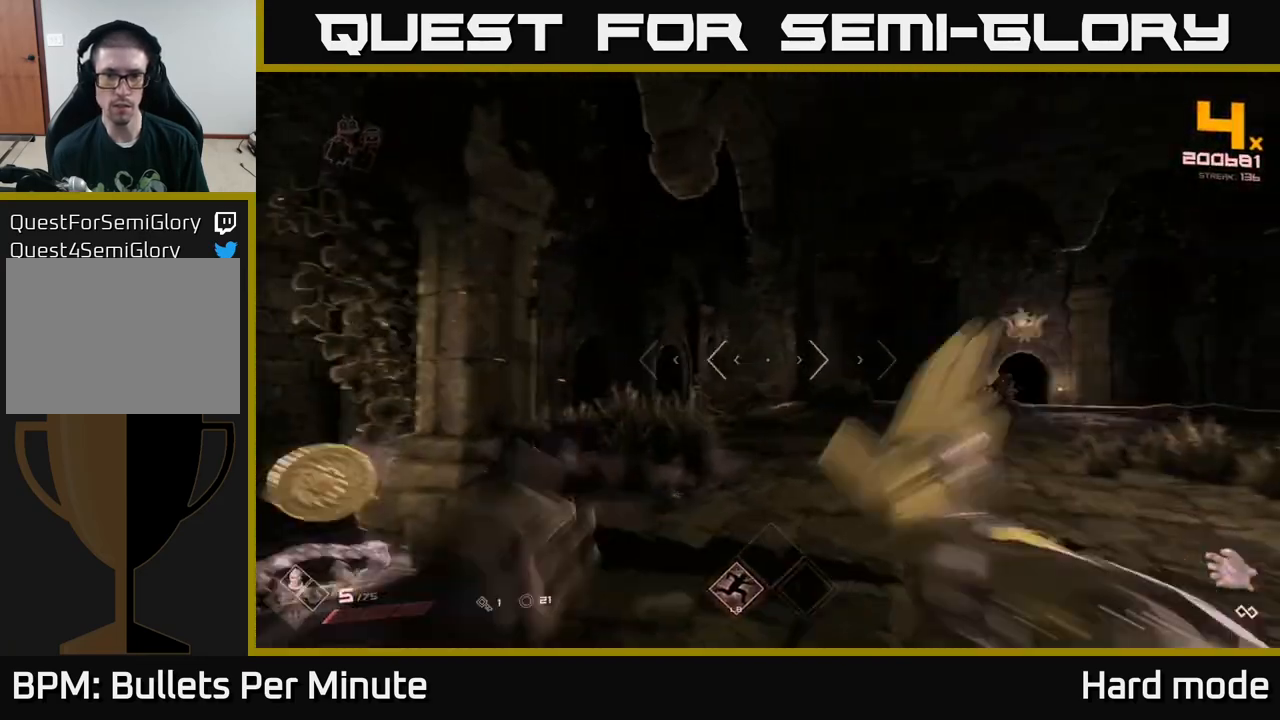
{"buttons": [], "left_stick": "up-left", "right_stick": "center", "events": [[17, "right_stick", "center"], [83, "R2", "up"], [267, "R2", "down"], [267, "right_stick", "down-left"], [367, "right_stick", "center"], [383, "R2", "up"]]}
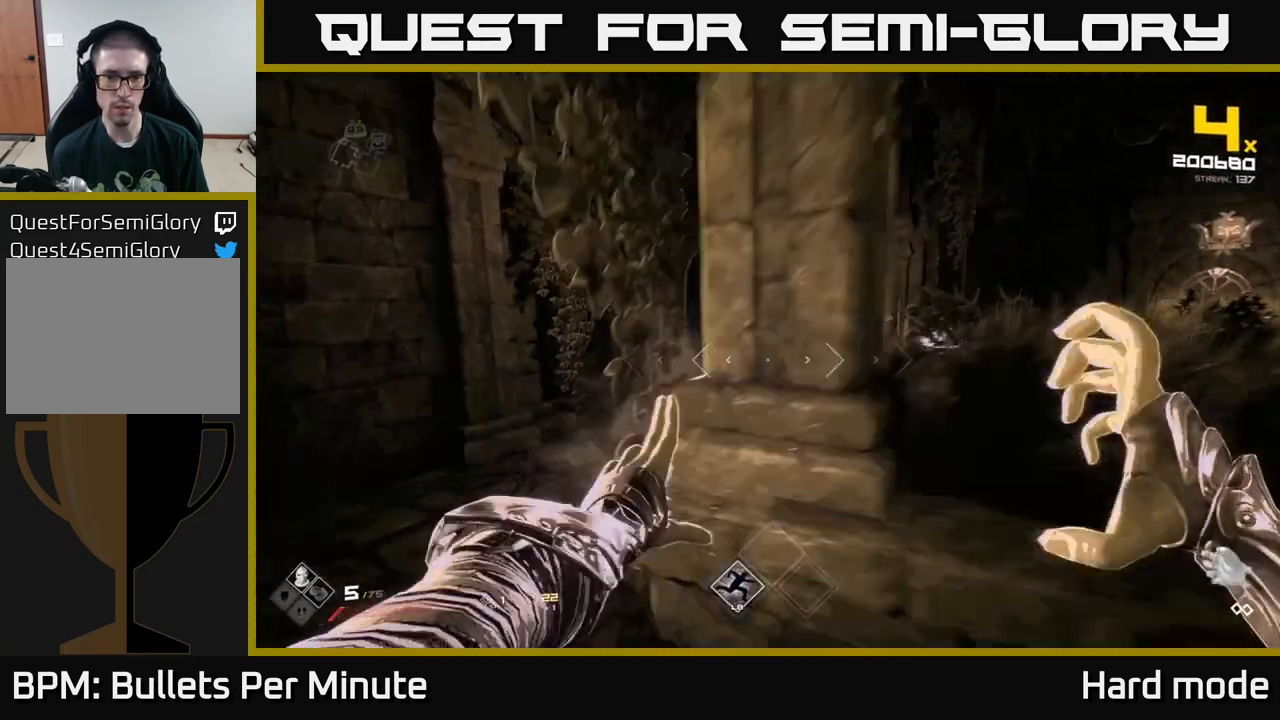
{"buttons": [], "left_stick": "up-left", "right_stick": "right", "events": [[250, "L1", "down"], [383, "right_stick", "right"], [450, "L1", "up"]]}
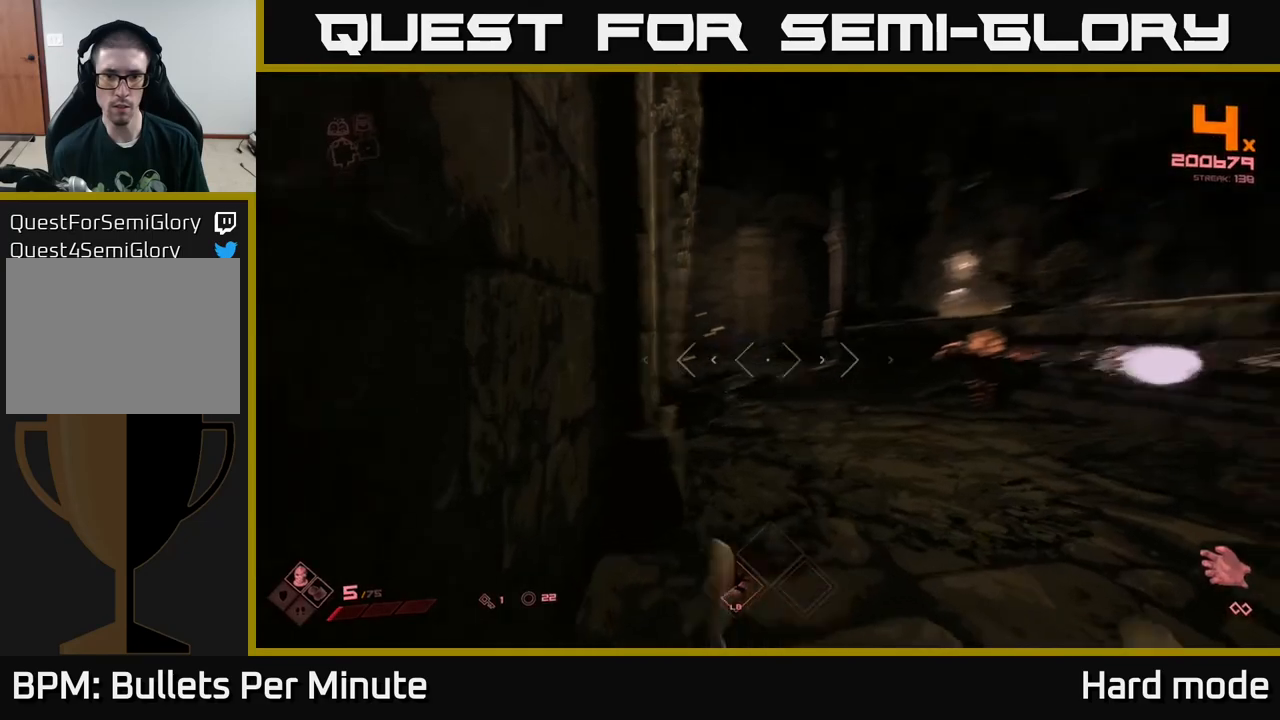
{"buttons": [], "left_stick": "up-left", "right_stick": "center", "events": [[50, "left_stick", "up"], [267, "left_stick", "up-left"], [283, "R2", "down"], [317, "right_stick", "center"], [367, "R2", "up"]]}
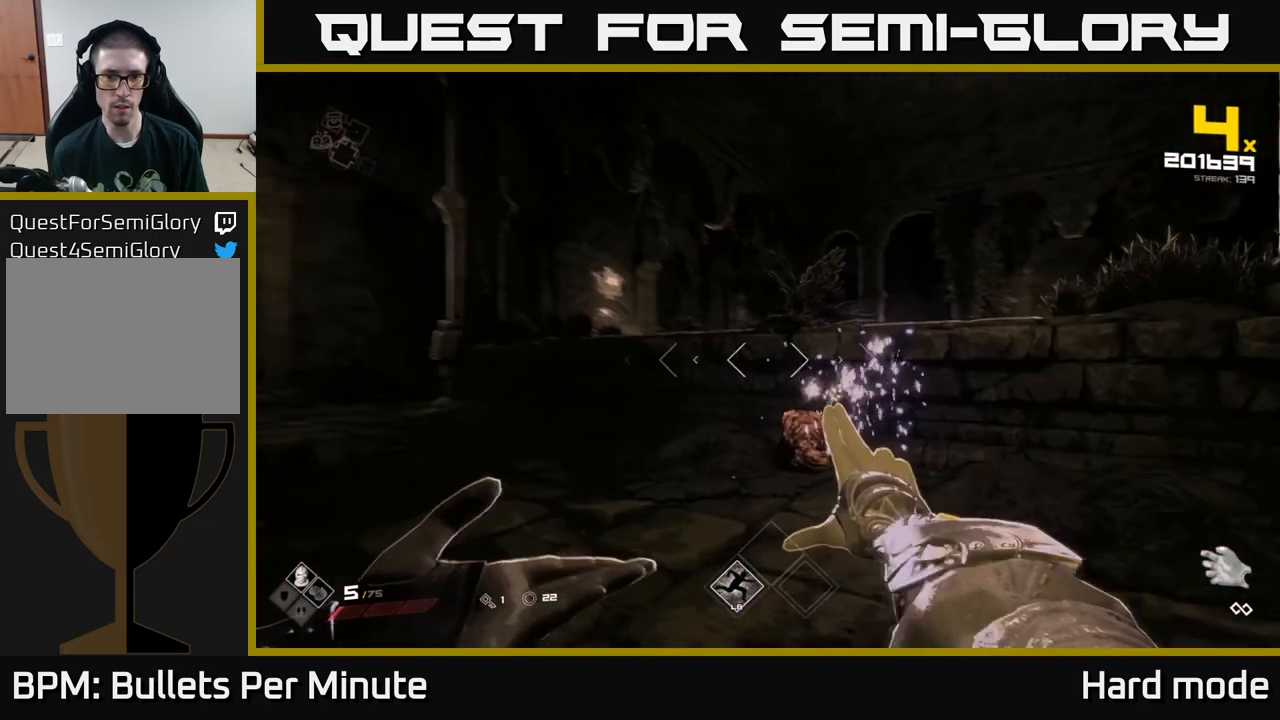
{"buttons": ["R2"], "left_stick": "left", "right_stick": "center", "events": [[17, "right_stick", "right"], [100, "R2", "down"], [183, "R2", "up"], [183, "left_stick", "left"], [383, "right_stick", "center"], [417, "R2", "down"]]}
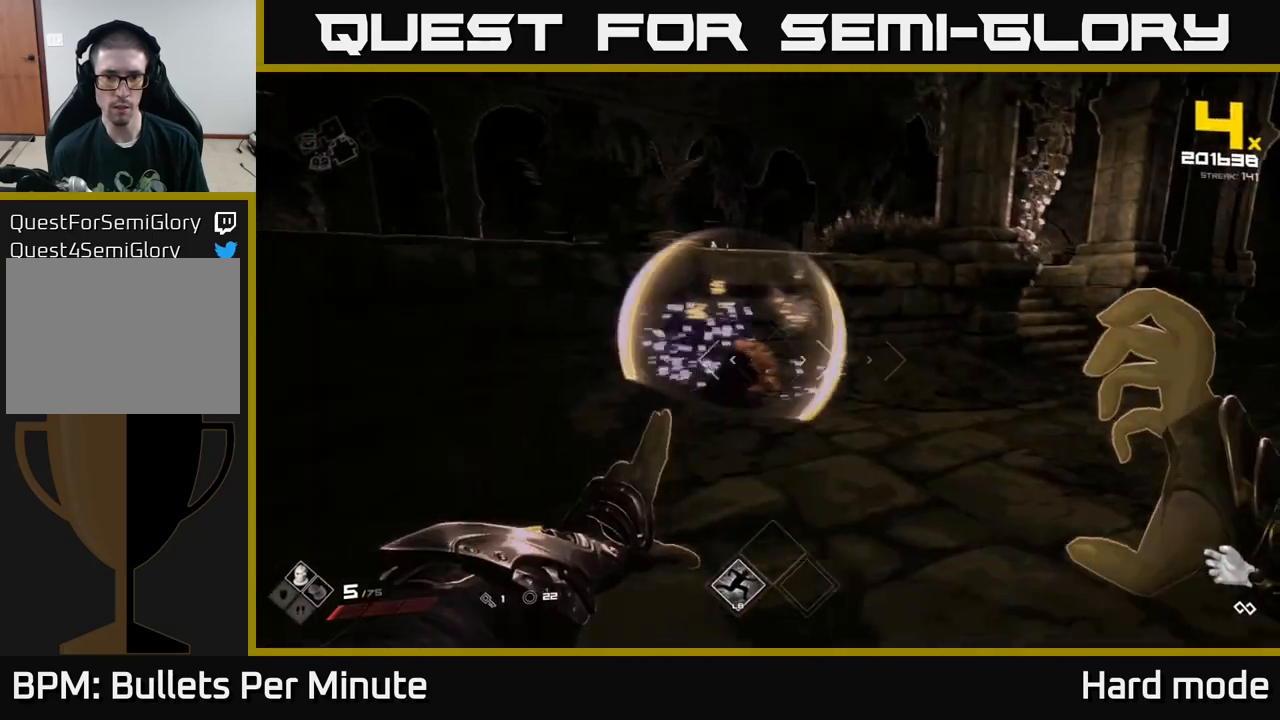
{"buttons": [], "left_stick": "down", "right_stick": "center", "events": [[33, "R2", "up"], [150, "right_stick", "right"], [233, "left_stick", "down-left"], [350, "R2", "down"], [367, "right_stick", "center"], [417, "left_stick", "down"], [450, "R2", "up"]]}
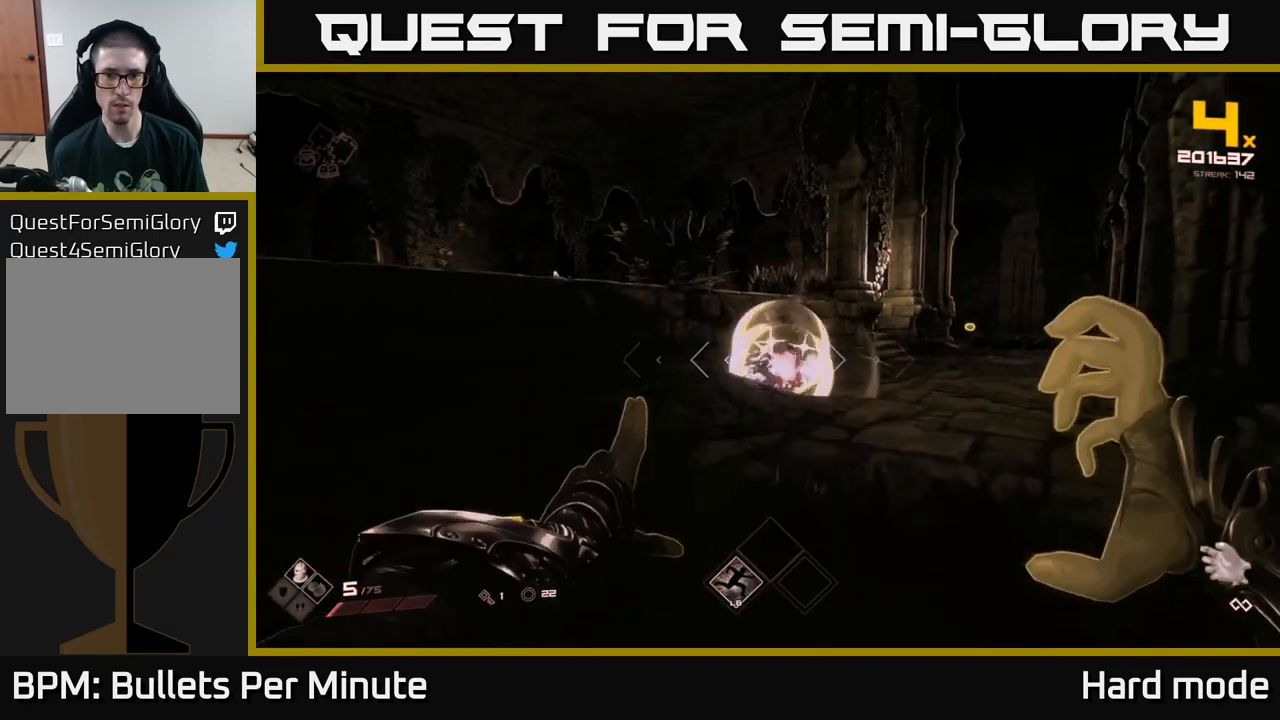
{"buttons": [], "left_stick": "down", "right_stick": "center", "events": [[150, "left_stick", "down-left"], [300, "left_stick", "down"]]}
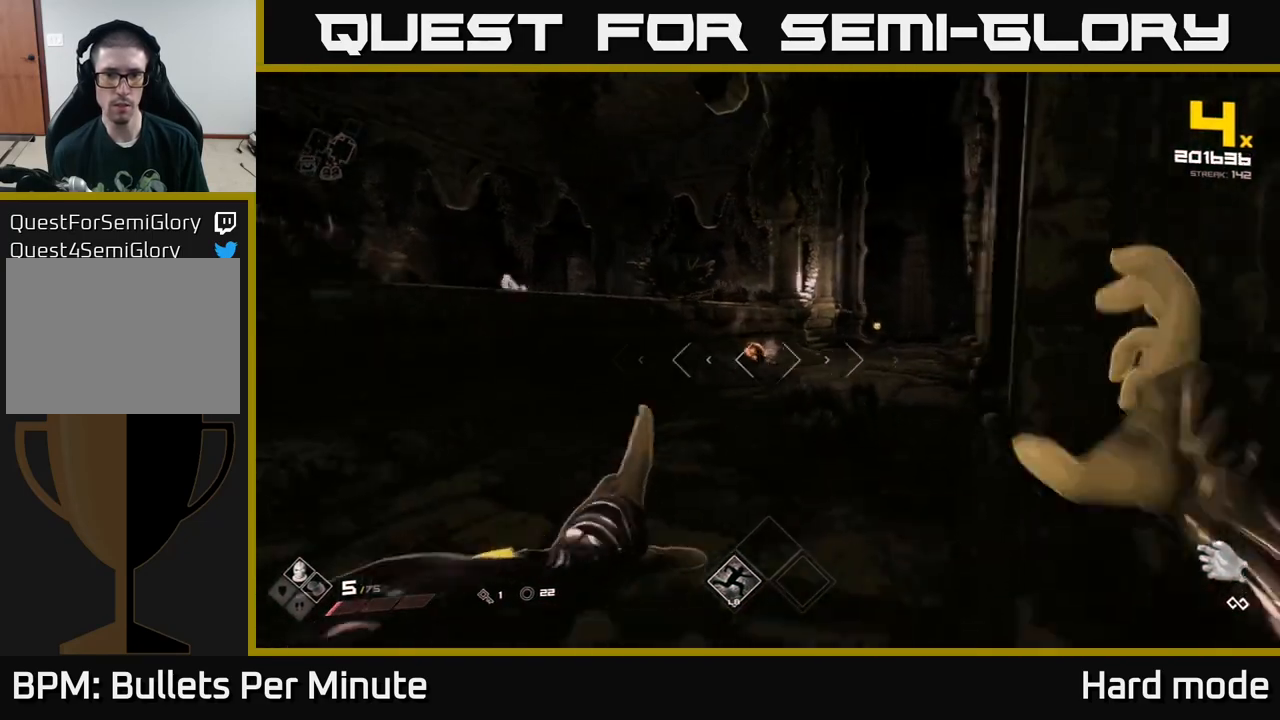
{"buttons": [], "left_stick": "up", "right_stick": "center", "events": [[100, "left_stick", "left"], [200, "left_stick", "center"], [383, "left_stick", "up"]]}
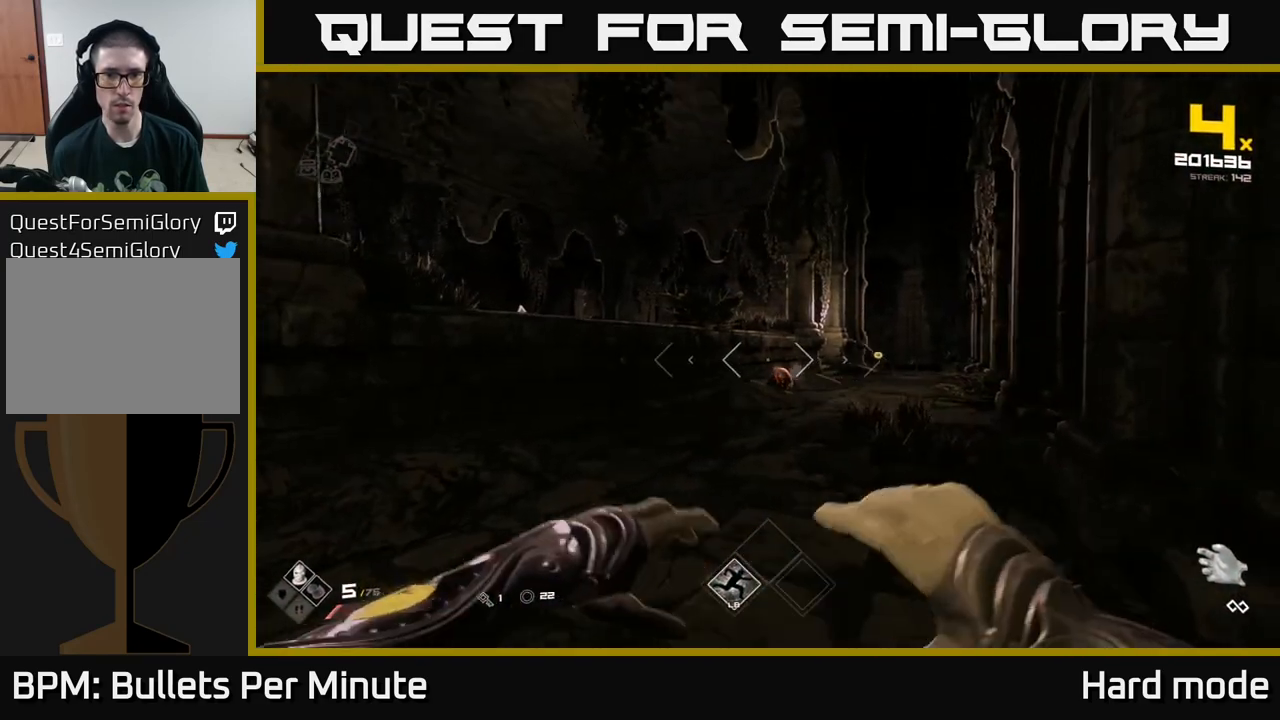
{"buttons": [], "left_stick": "center", "right_stick": "center", "events": [[50, "left_stick", "center"]]}
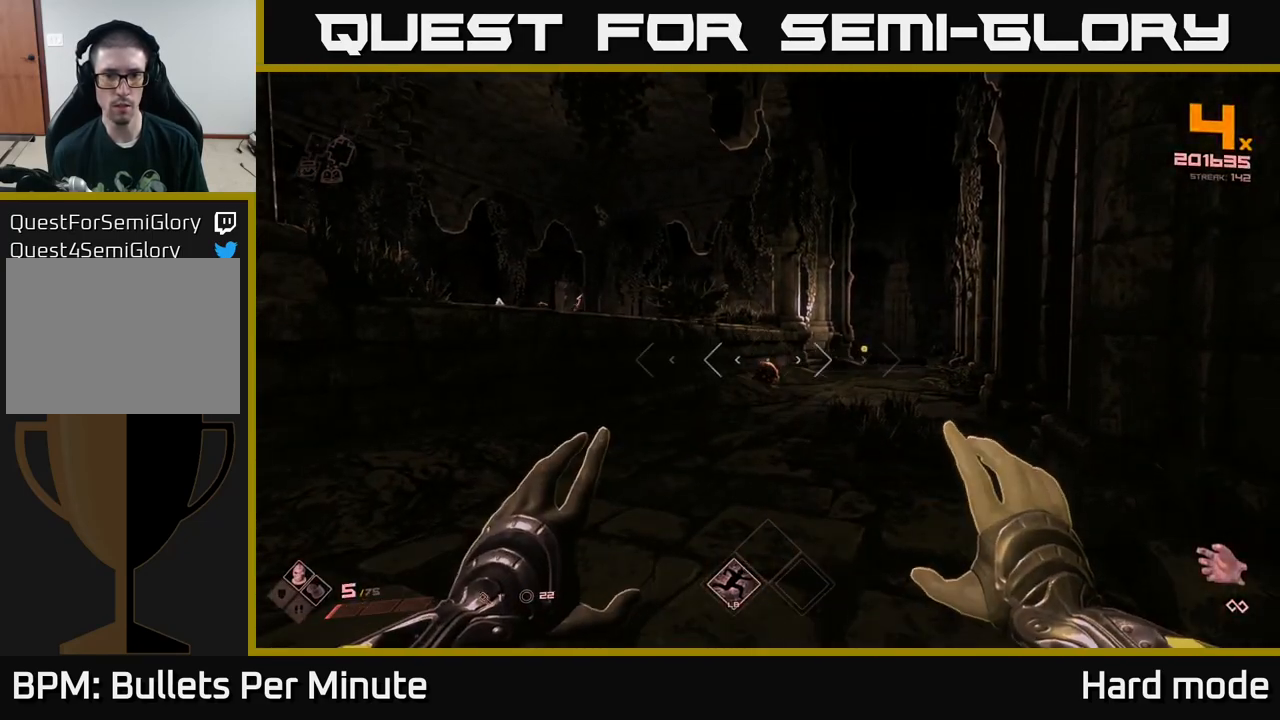
{"buttons": [], "left_stick": "center", "right_stick": "center", "events": []}
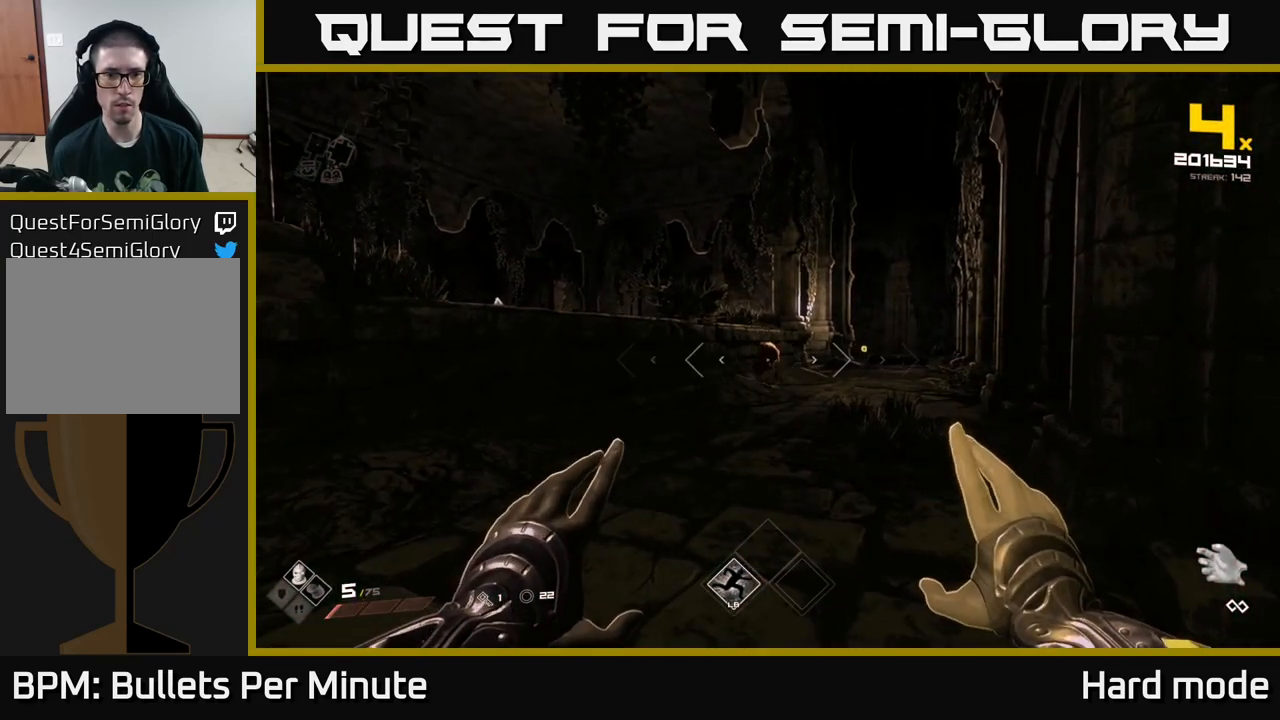
{"buttons": ["R2"], "left_stick": "center", "right_stick": "center", "events": [[500, "R2", "down"]]}
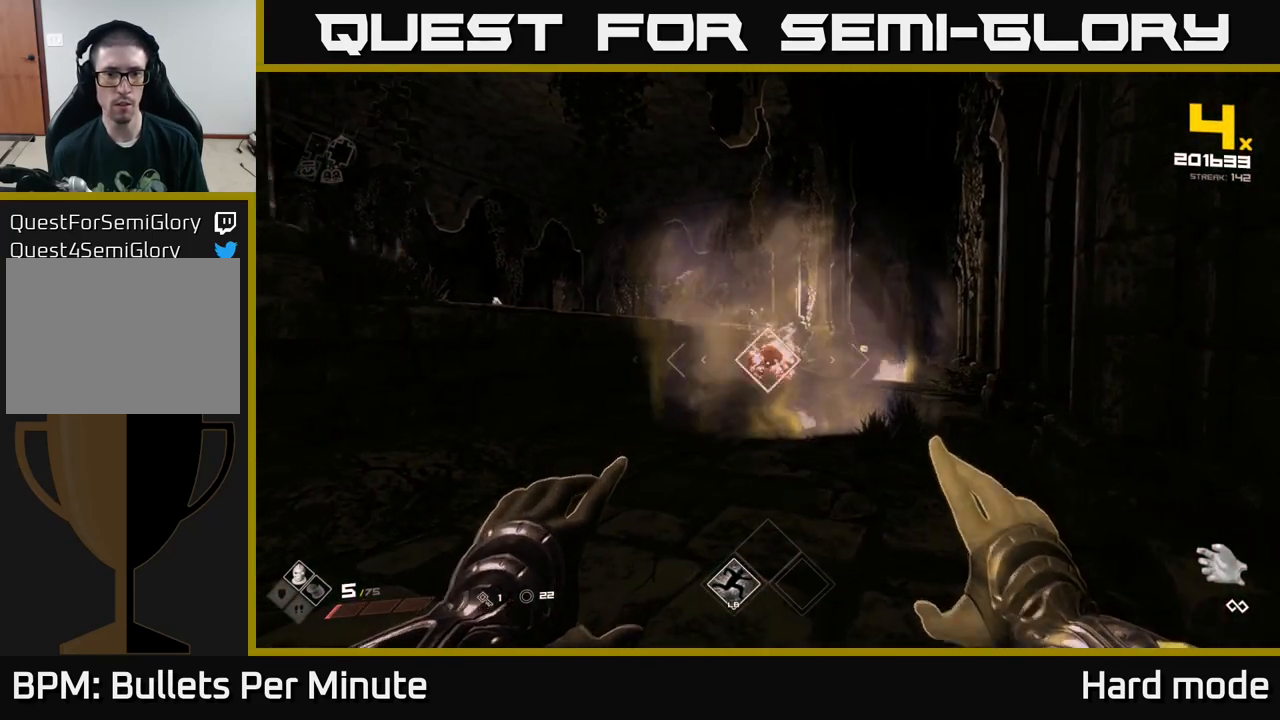
{"buttons": [], "left_stick": "center", "right_stick": "center", "events": [[33, "left_stick", "down"], [117, "R2", "up"], [217, "left_stick", "center"], [267, "left_stick", "left"], [333, "R2", "down"], [417, "R2", "up"], [417, "left_stick", "center"]]}
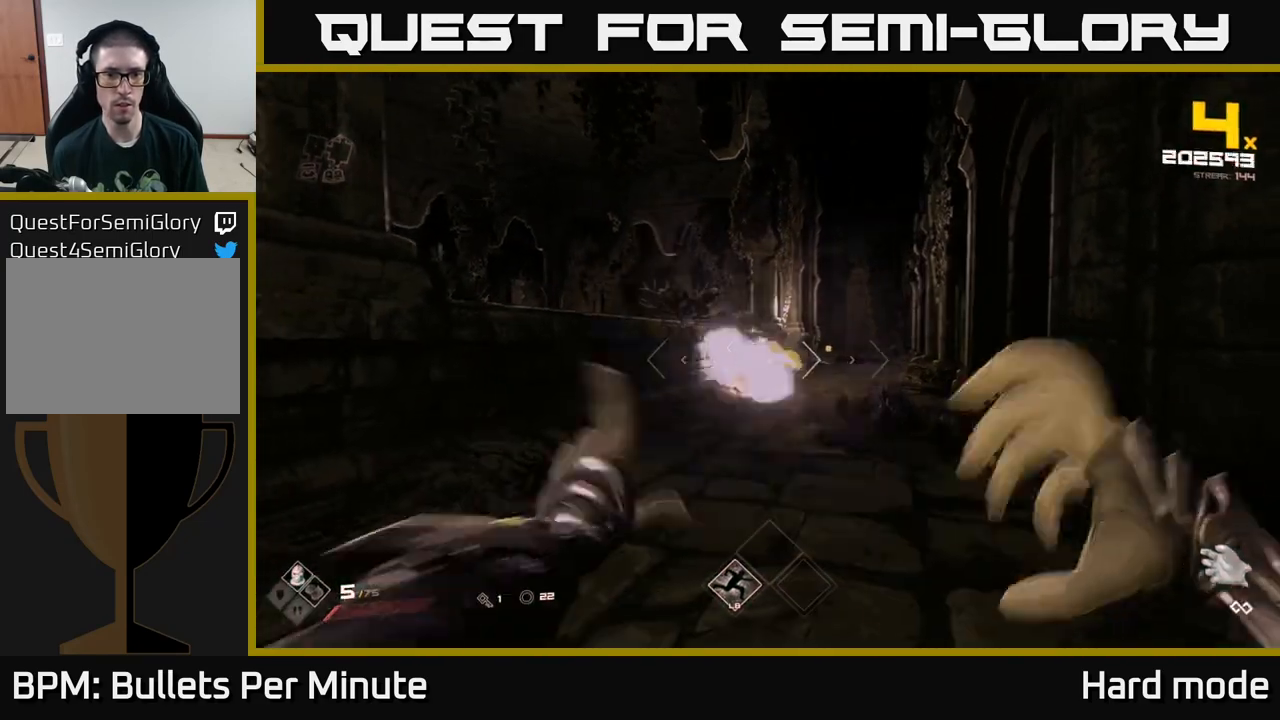
{"buttons": [], "left_stick": "down-left", "right_stick": "center", "events": [[117, "left_stick", "left"], [150, "R2", "down"], [250, "R2", "up"], [267, "left_stick", "center"], [350, "left_stick", "left"], [400, "left_stick", "down-left"]]}
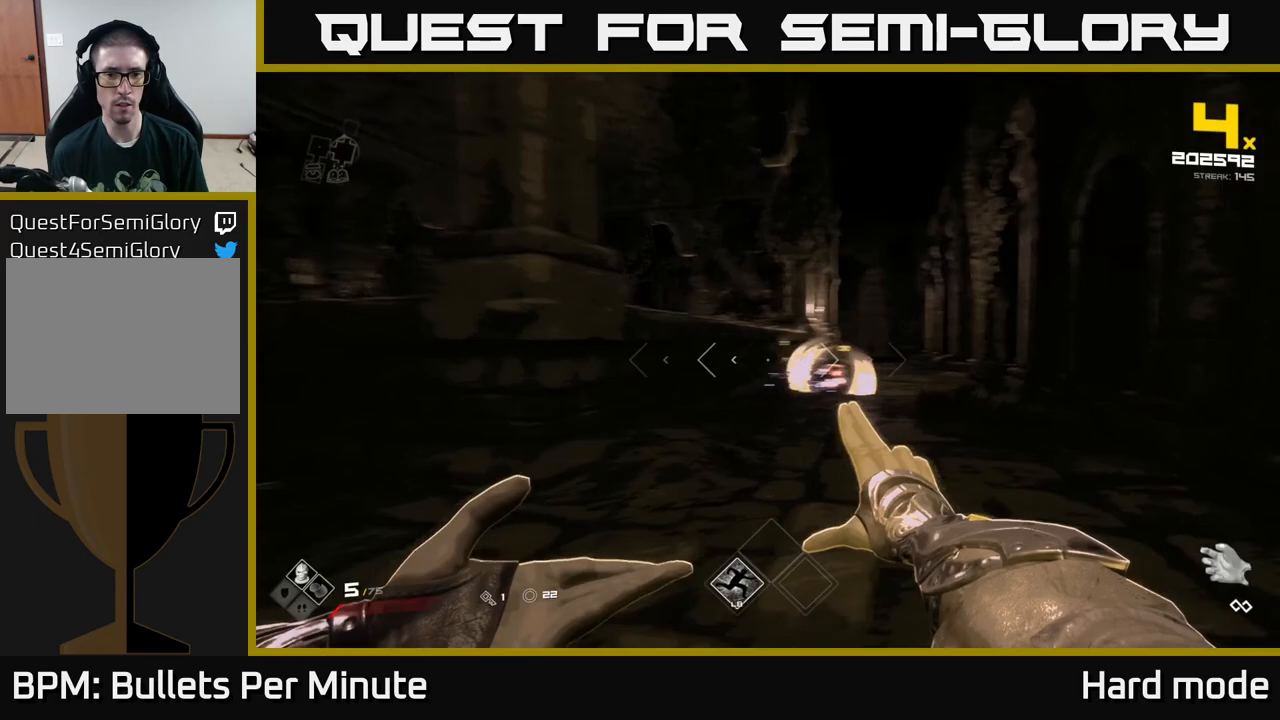
{"buttons": ["A"], "left_stick": "up-left", "right_stick": "center", "events": [[17, "R2", "down"], [33, "right_stick", "left"], [83, "R2", "up"], [83, "left_stick", "left"], [200, "right_stick", "center"], [250, "left_stick", "up-left"], [483, "A", "down"]]}
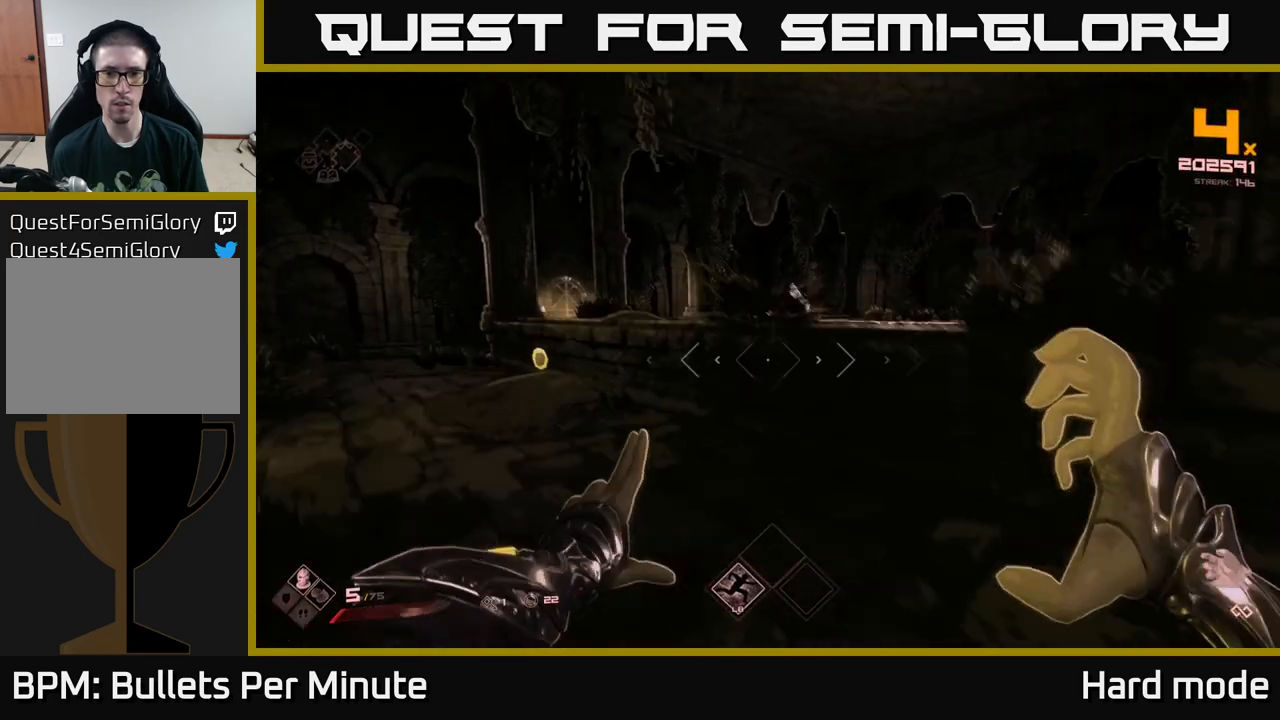
{"buttons": [], "left_stick": "up-left", "right_stick": "right", "events": [[17, "left_stick", "center"], [67, "A", "up"], [83, "left_stick", "right"], [283, "A", "down"], [300, "left_stick", "up-right"], [333, "A", "up"], [467, "left_stick", "up-left"], [467, "right_stick", "right"]]}
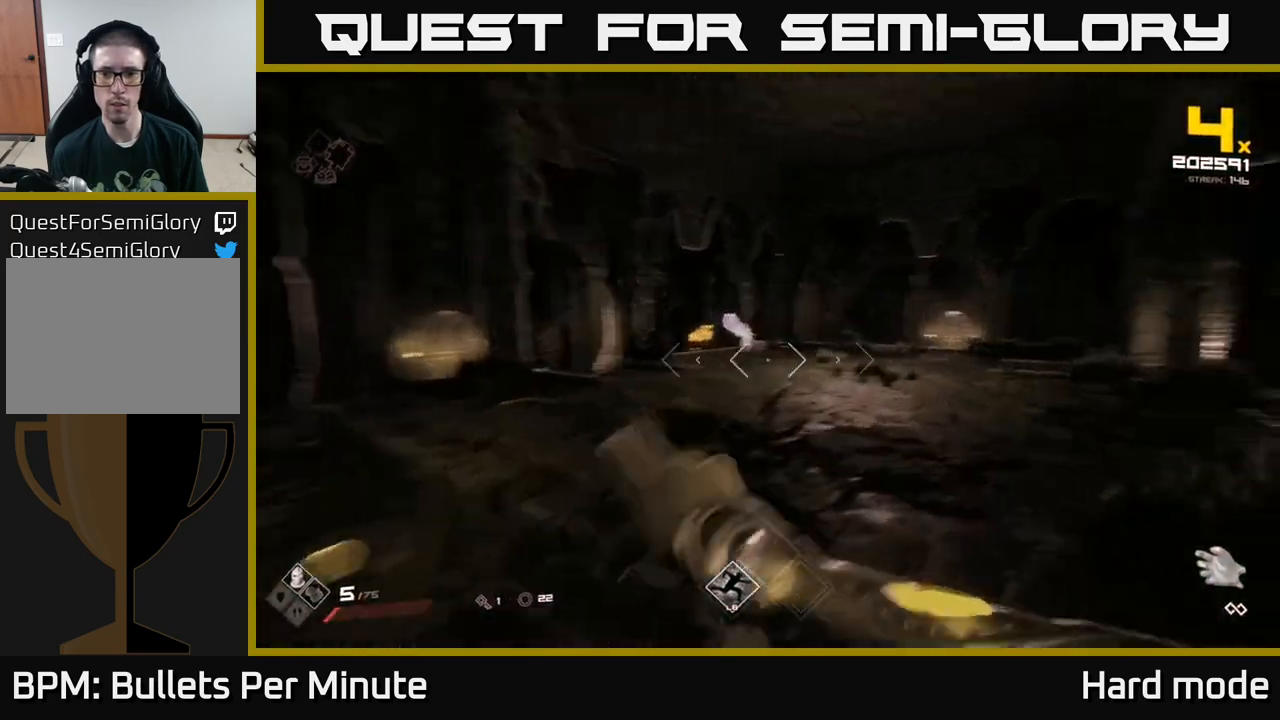
{"buttons": [], "left_stick": "left", "right_stick": "center", "events": [[17, "left_stick", "left"], [50, "right_stick", "center"], [67, "R2", "down"], [150, "left_stick", "up-left"], [183, "R2", "up"], [300, "left_stick", "left"], [367, "R2", "down"], [383, "right_stick", "up-left"], [450, "R2", "up"], [450, "right_stick", "center"]]}
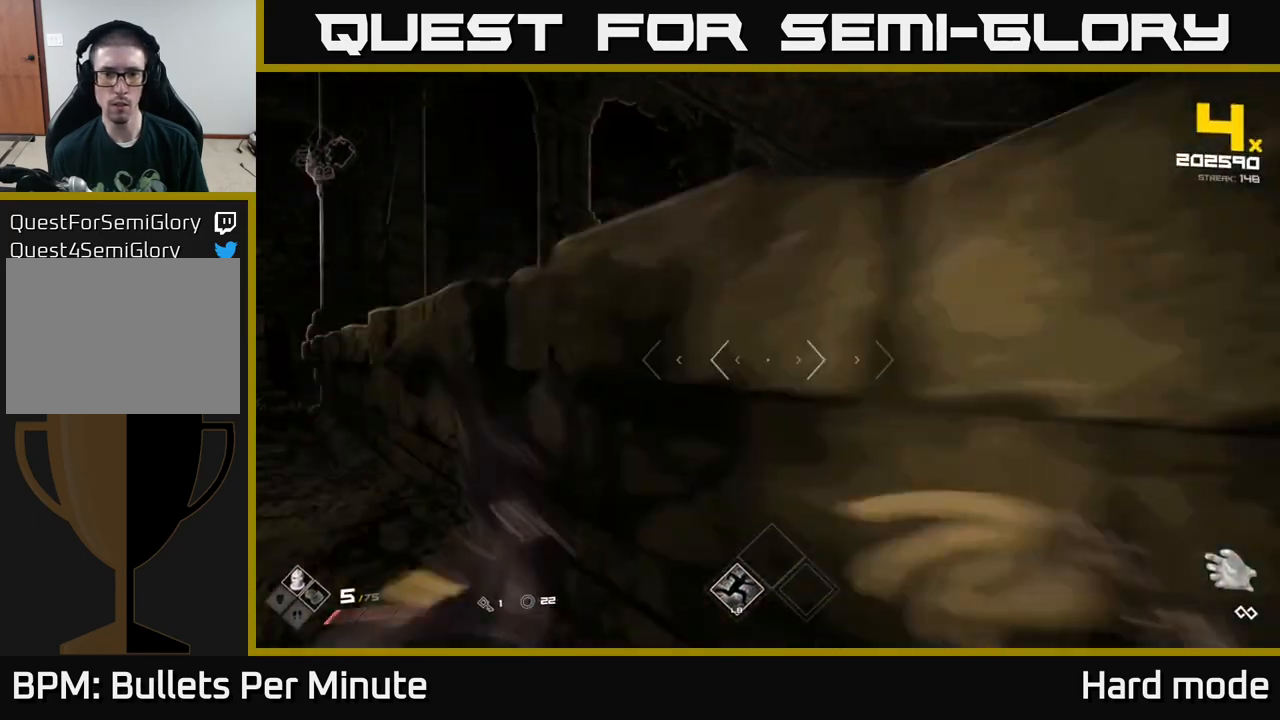
{"buttons": [], "left_stick": "up-left", "right_stick": "center", "events": [[183, "left_stick", "up-left"], [267, "A", "down"], [383, "A", "up"]]}
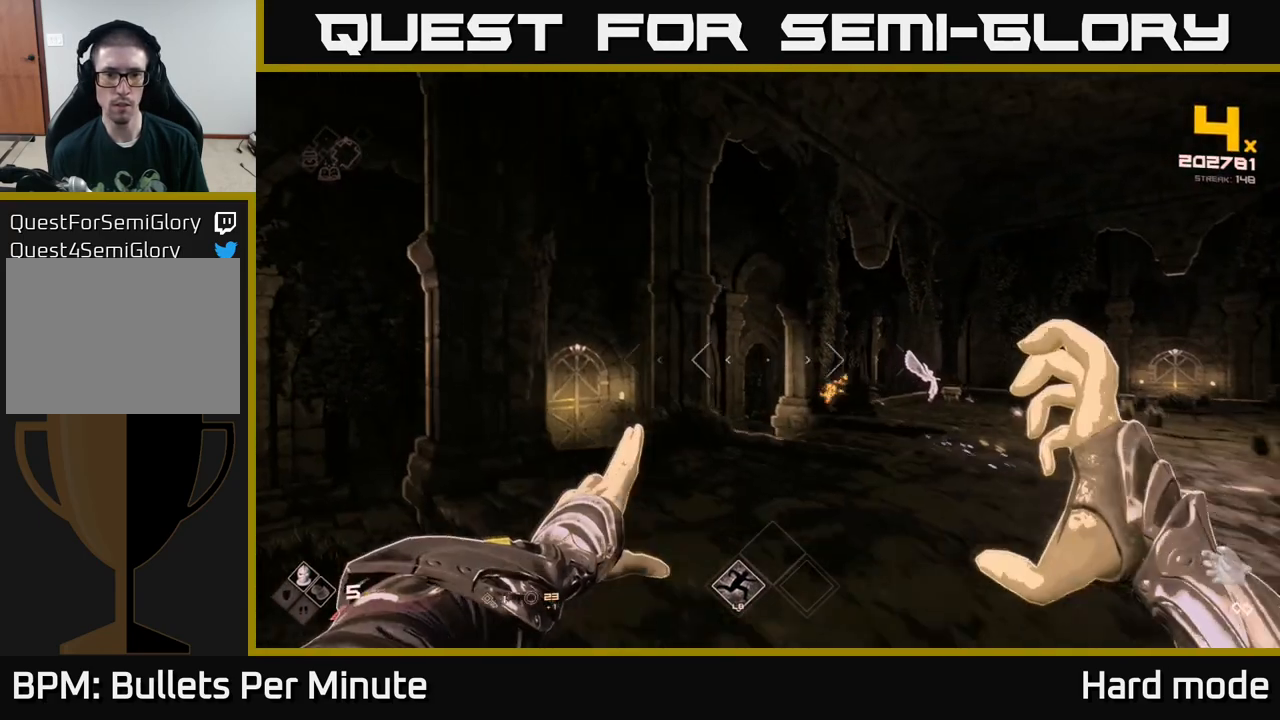
{"buttons": [], "left_stick": "left", "right_stick": "center", "events": [[83, "L1", "down"], [250, "L1", "up"], [250, "right_stick", "right"], [267, "left_stick", "left"], [483, "right_stick", "center"]]}
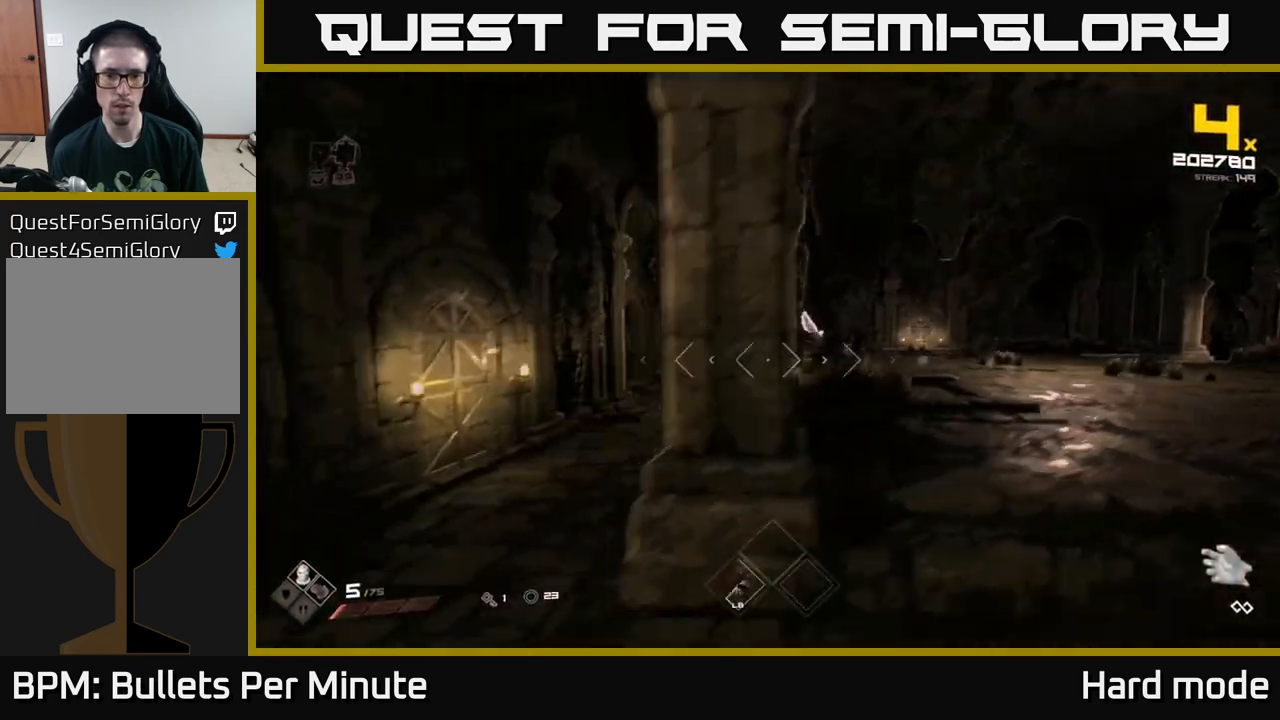
{"buttons": [], "left_stick": "center", "right_stick": "right", "events": [[117, "left_stick", "up-left"], [217, "R2", "down"], [350, "R2", "up"], [367, "left_stick", "center"], [483, "right_stick", "right"]]}
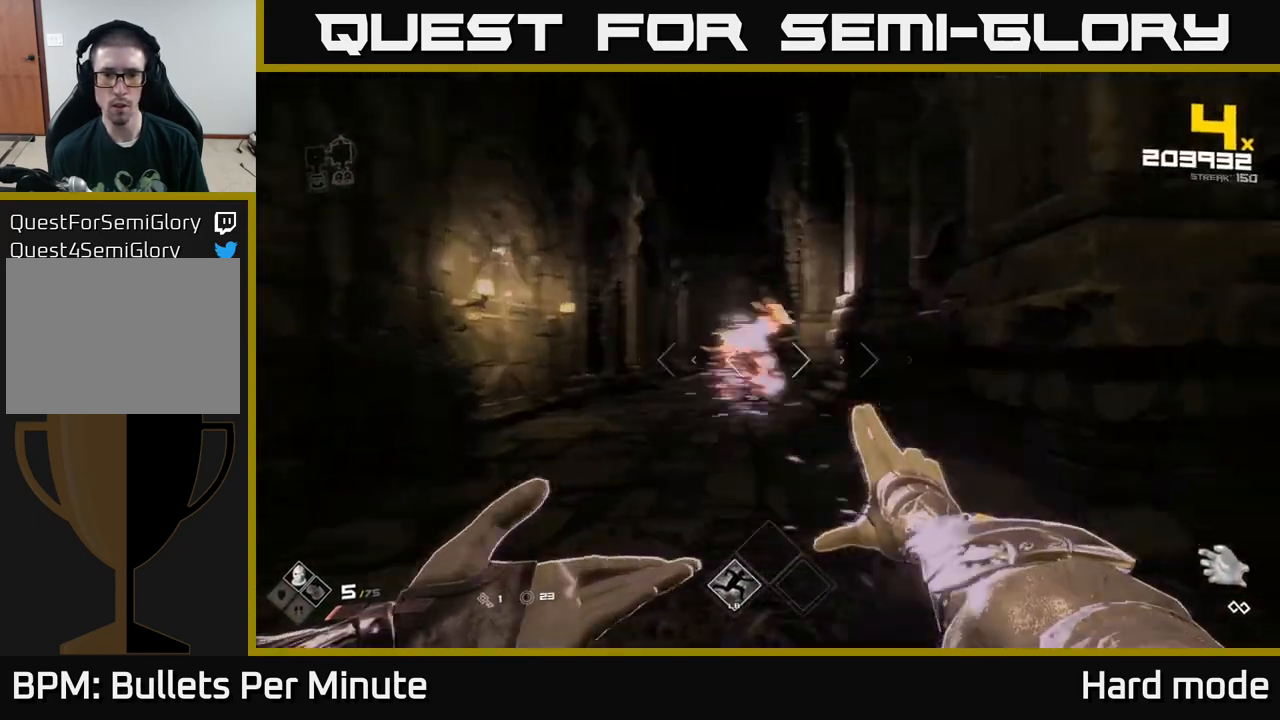
{"buttons": ["R2"], "left_stick": "up-left", "right_stick": "center", "events": [[50, "left_stick", "down-left"], [67, "right_stick", "center"], [83, "R2", "down"], [183, "R2", "up"], [283, "left_stick", "center"], [417, "R2", "down"], [417, "left_stick", "up-left"]]}
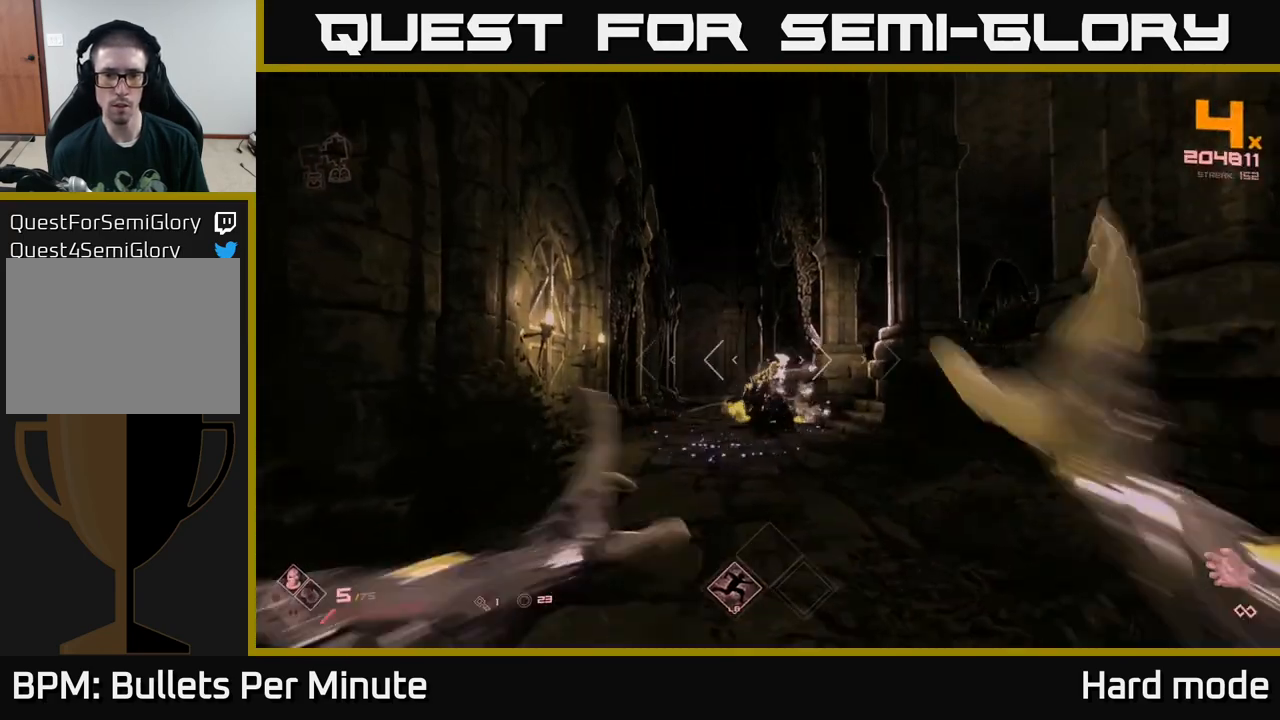
{"buttons": [], "left_stick": "up", "right_stick": "center", "events": [[17, "R2", "up"], [100, "left_stick", "up"]]}